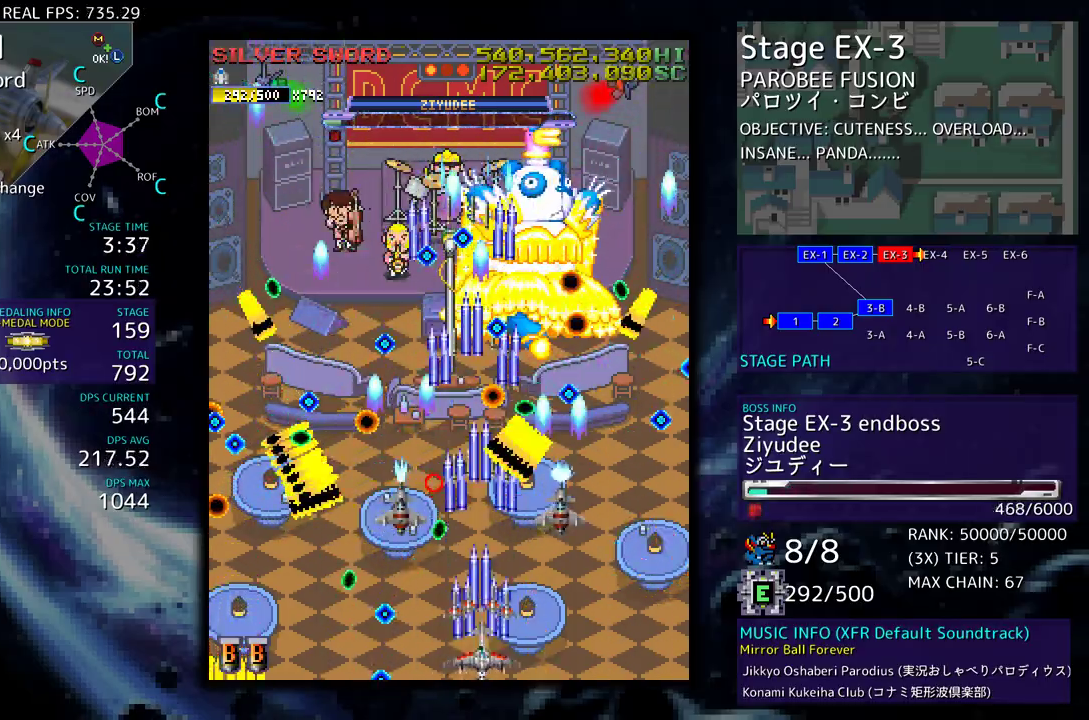
Gameplay with a controller (arcade stick); each line is a JSON object with the inputs held at the frame after it. "events" lists button and stick changes between this image and that frame as [ms after this image, input, new state], when the widget could be followed in between. Not read: L3 R3 other_buttons.
{"buttons": [], "events": [[17, "DPAD_RIGHT", "down"], [83, "DPAD_RIGHT", "up"], [200, "DPAD_RIGHT", "down"], [267, "DPAD_RIGHT", "up"]]}
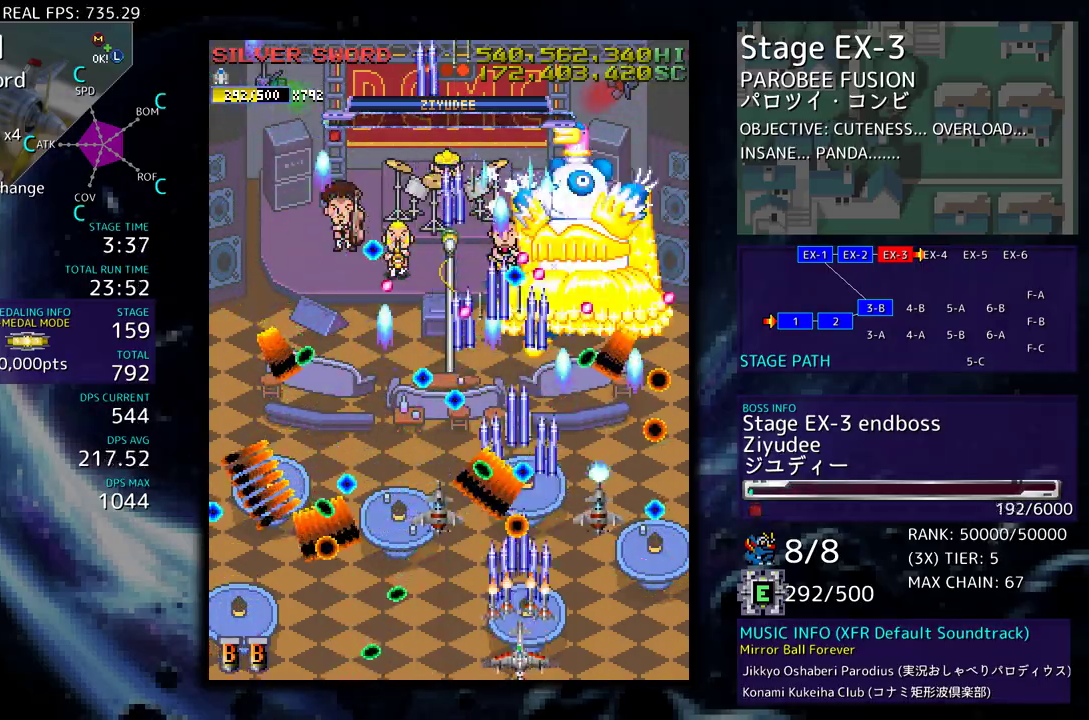
{"buttons": [], "events": [[83, "DPAD_RIGHT", "down"], [117, "DPAD_DOWN", "down"], [133, "DPAD_DOWN", "up"], [133, "DPAD_RIGHT", "up"], [150, "DPAD_LEFT", "down"], [283, "DPAD_LEFT", "up"]]}
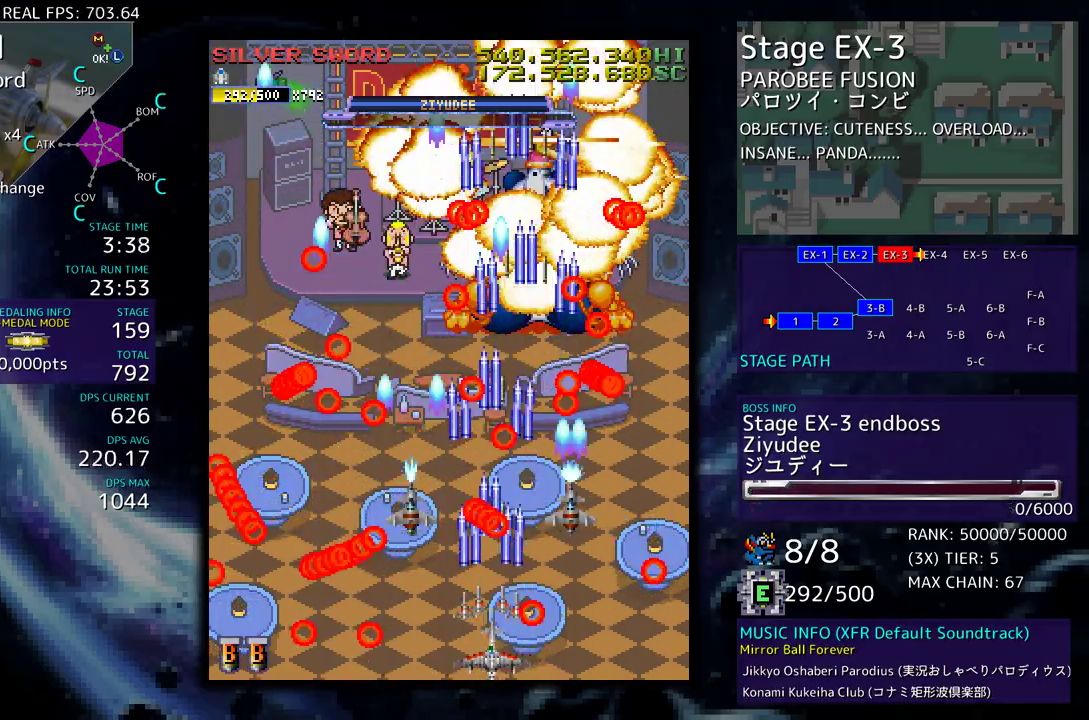
{"buttons": [], "events": [[50, "DPAD_DOWN", "down"], [50, "DPAD_RIGHT", "down"], [117, "DPAD_DOWN", "up"], [133, "DPAD_RIGHT", "up"], [233, "DPAD_RIGHT", "down"], [250, "DPAD_DOWN", "down"], [300, "DPAD_DOWN", "up"], [317, "DPAD_RIGHT", "up"]]}
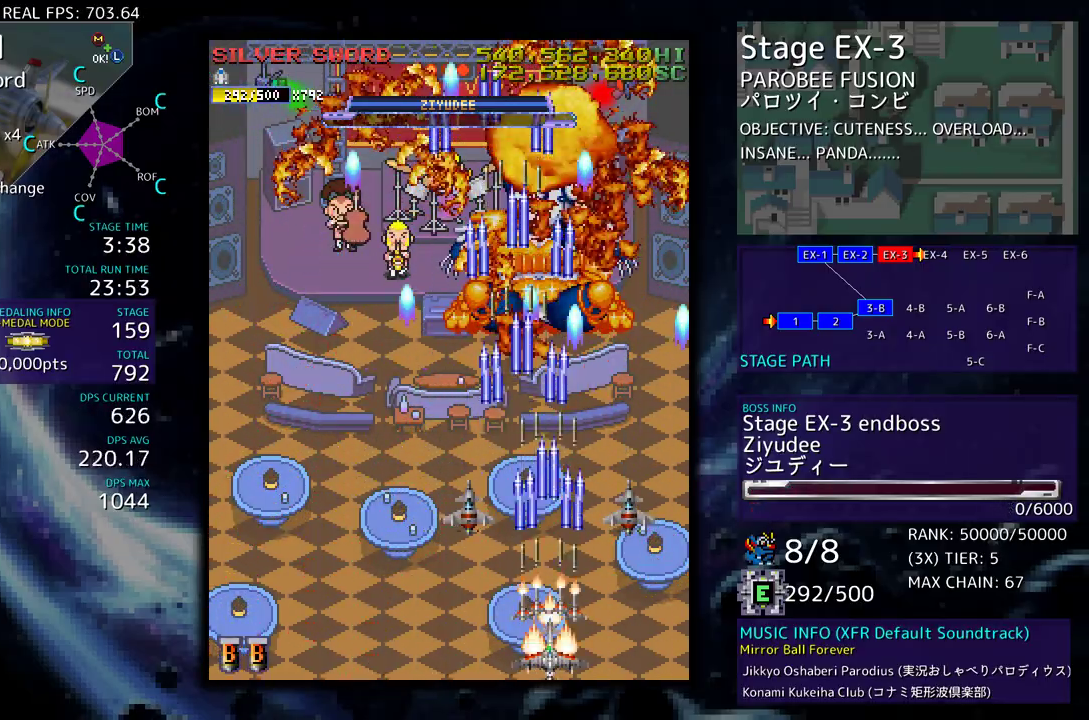
{"buttons": ["DPAD_DOWN"], "events": [[33, "DPAD_RIGHT", "down"], [33, "DPAD_UP", "down"], [250, "DPAD_RIGHT", "up"], [283, "DPAD_LEFT", "down"], [433, "DPAD_UP", "up"], [467, "DPAD_DOWN", "down"], [500, "DPAD_LEFT", "up"]]}
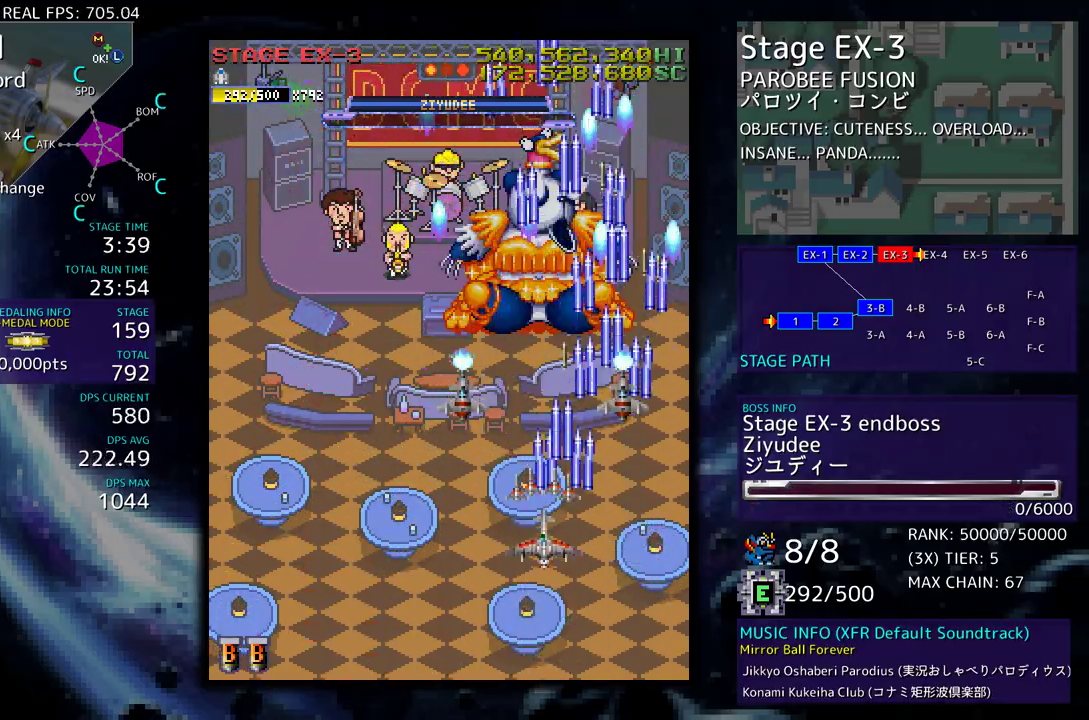
{"buttons": [], "events": [[67, "DPAD_RIGHT", "down"], [100, "DPAD_DOWN", "up"], [217, "DPAD_UP", "down"], [267, "DPAD_RIGHT", "up"], [433, "DPAD_UP", "up"]]}
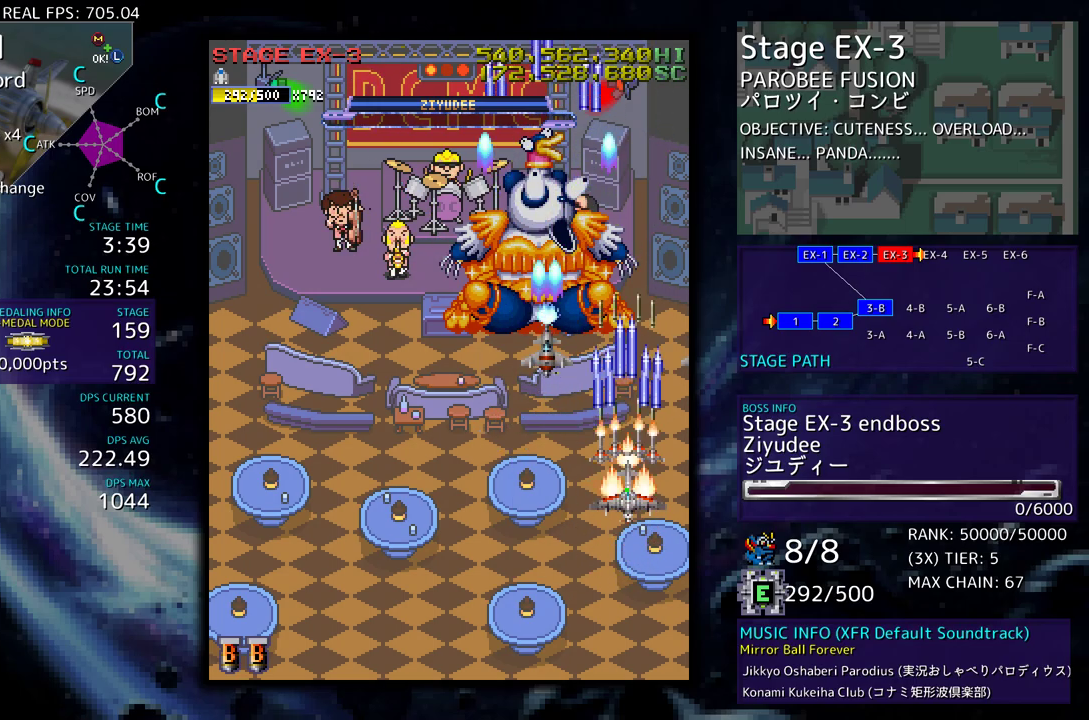
{"buttons": [], "events": []}
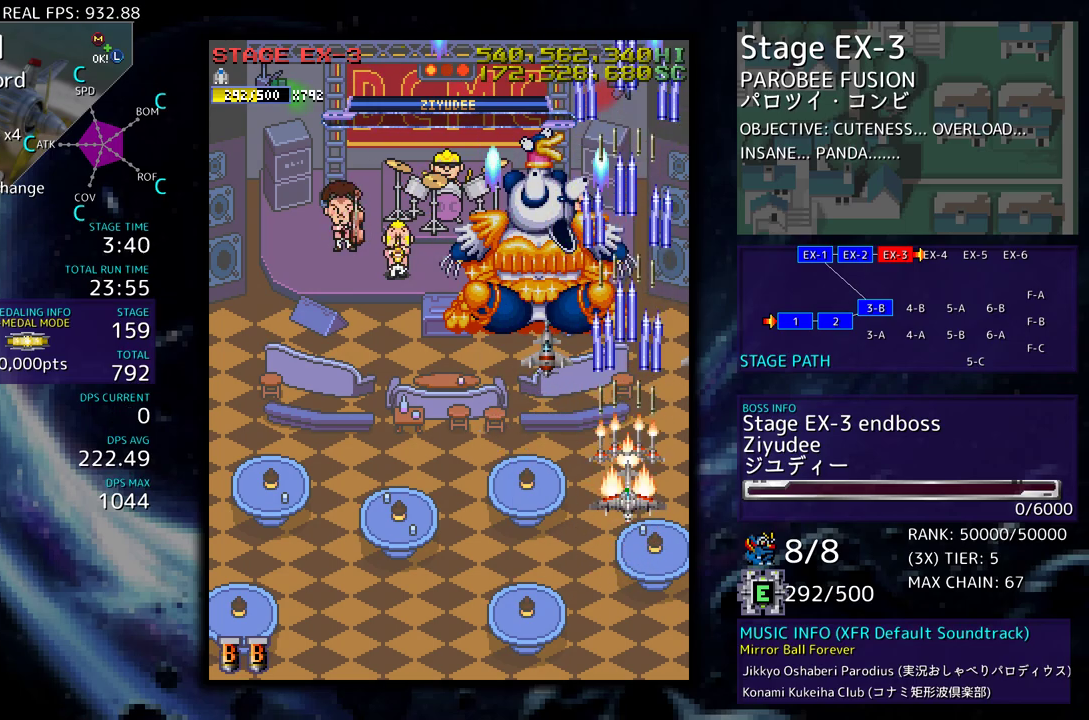
{"buttons": [], "events": [[150, "DPAD_DOWN", "down"], [250, "DPAD_RIGHT", "down"], [283, "DPAD_DOWN", "up"], [300, "DPAD_RIGHT", "up"]]}
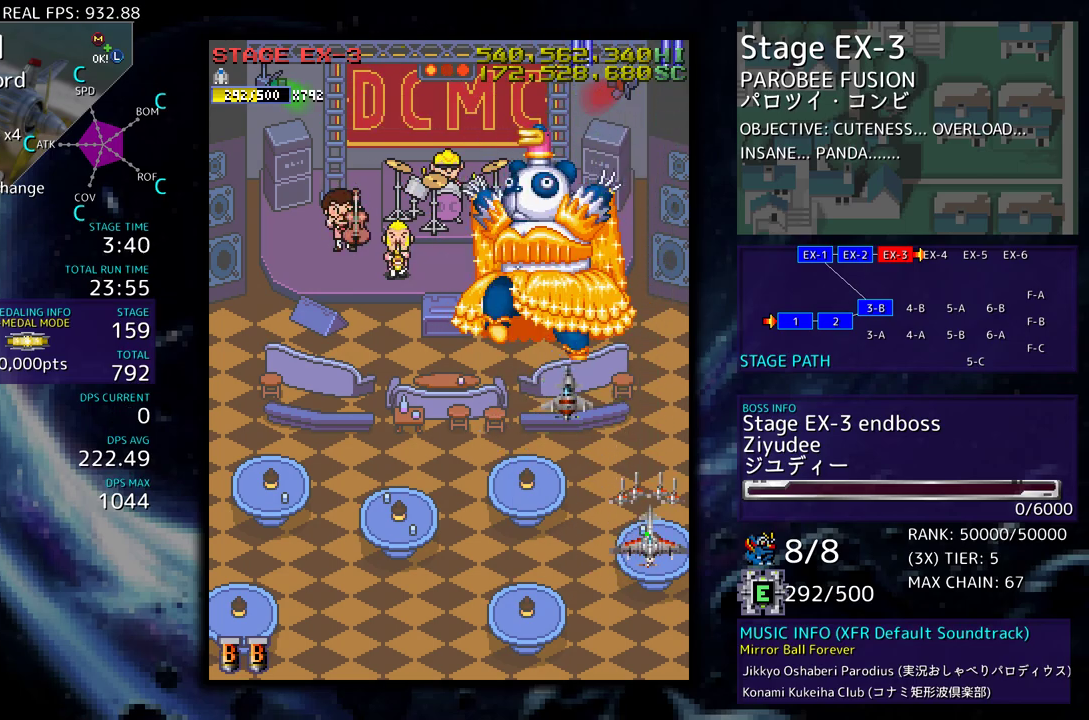
{"buttons": ["DPAD_UP"], "events": [[350, "DPAD_UP", "down"]]}
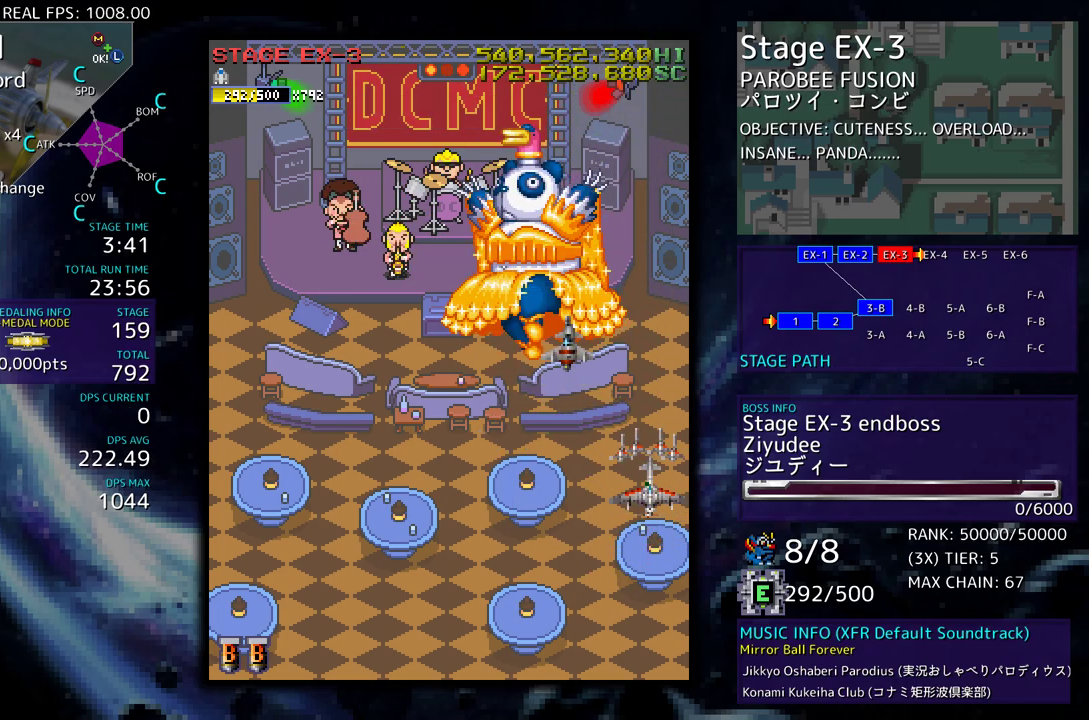
{"buttons": [], "events": [[17, "DPAD_UP", "up"], [267, "DPAD_DOWN", "down"], [267, "DPAD_RIGHT", "down"], [333, "DPAD_RIGHT", "up"], [350, "DPAD_DOWN", "up"]]}
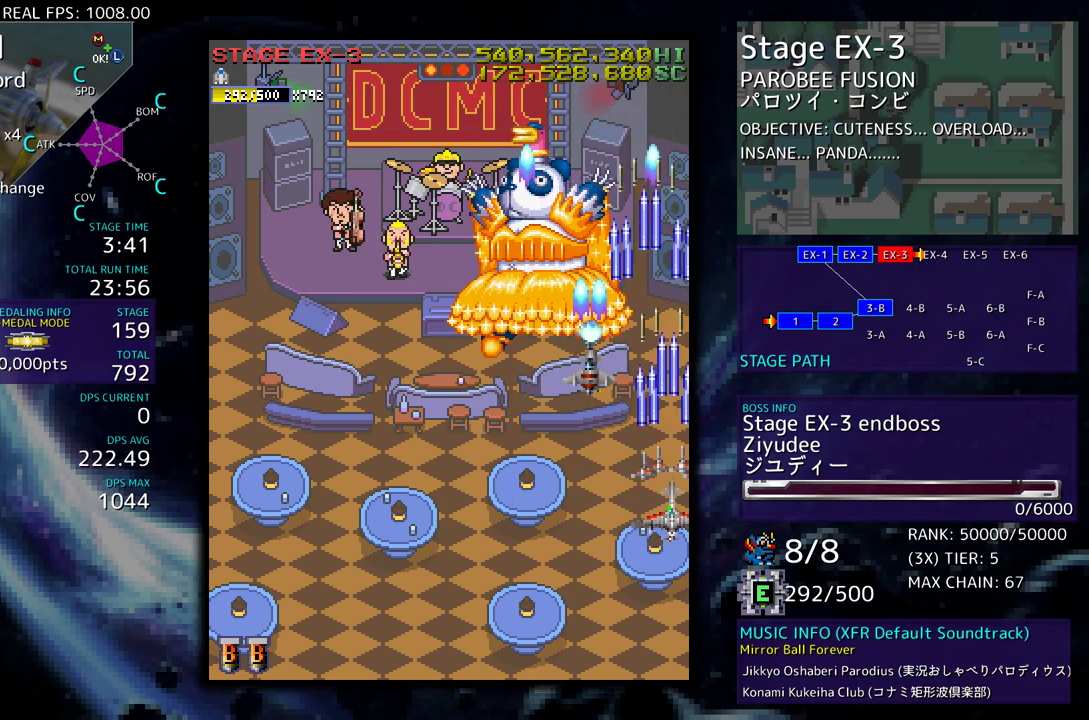
{"buttons": [], "events": []}
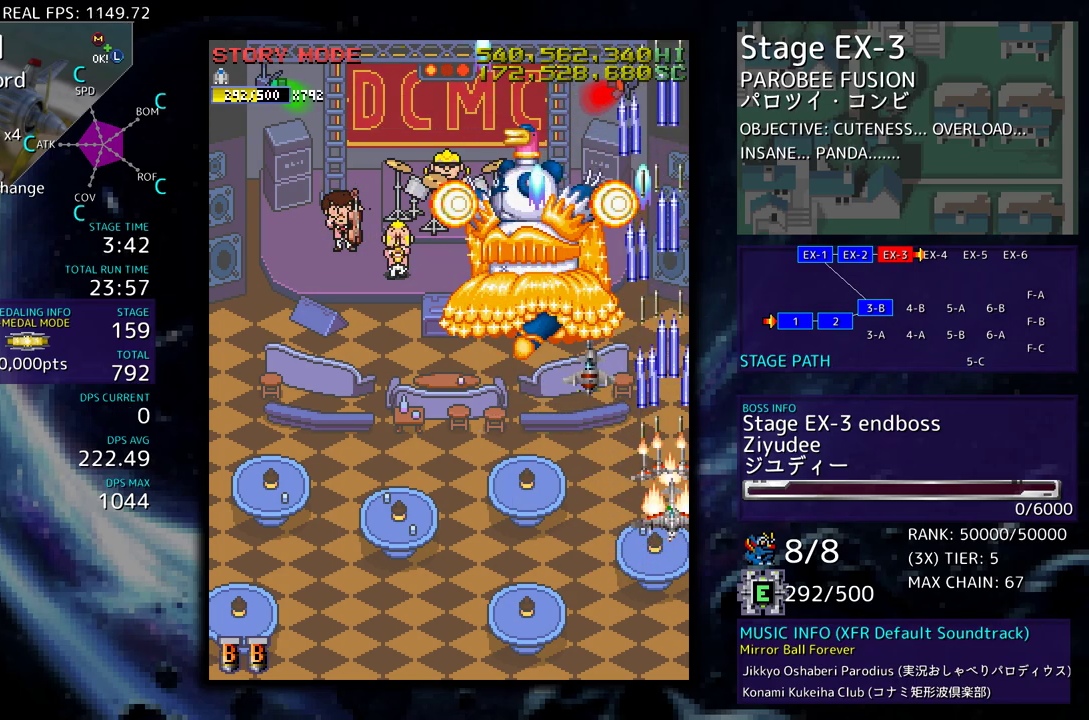
{"buttons": ["DPAD_DOWN", "DPAD_LEFT"], "events": [[383, "DPAD_DOWN", "down"], [400, "DPAD_LEFT", "down"]]}
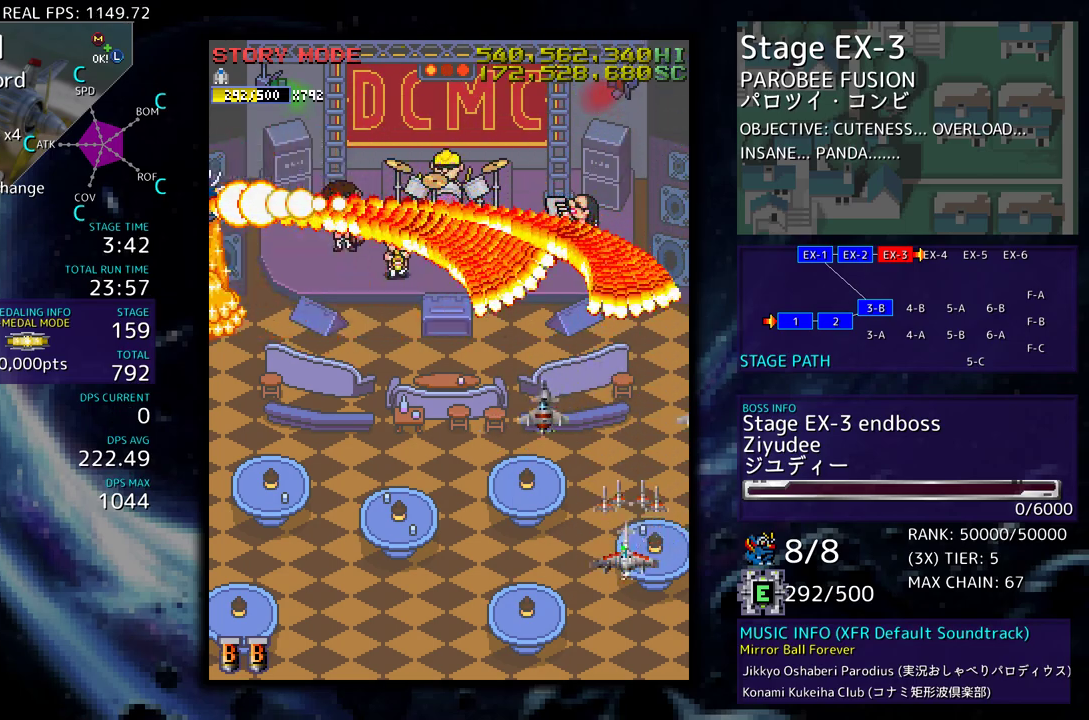
{"buttons": ["DPAD_LEFT"], "events": [[333, "DPAD_DOWN", "up"]]}
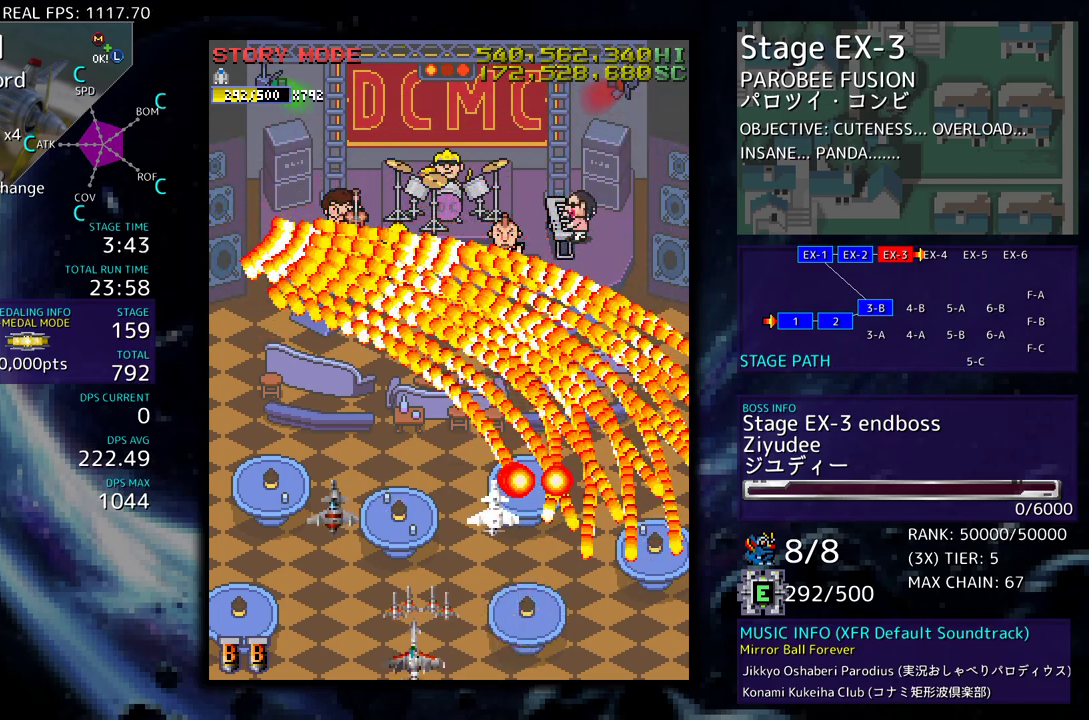
{"buttons": [], "events": [[483, "DPAD_LEFT", "up"]]}
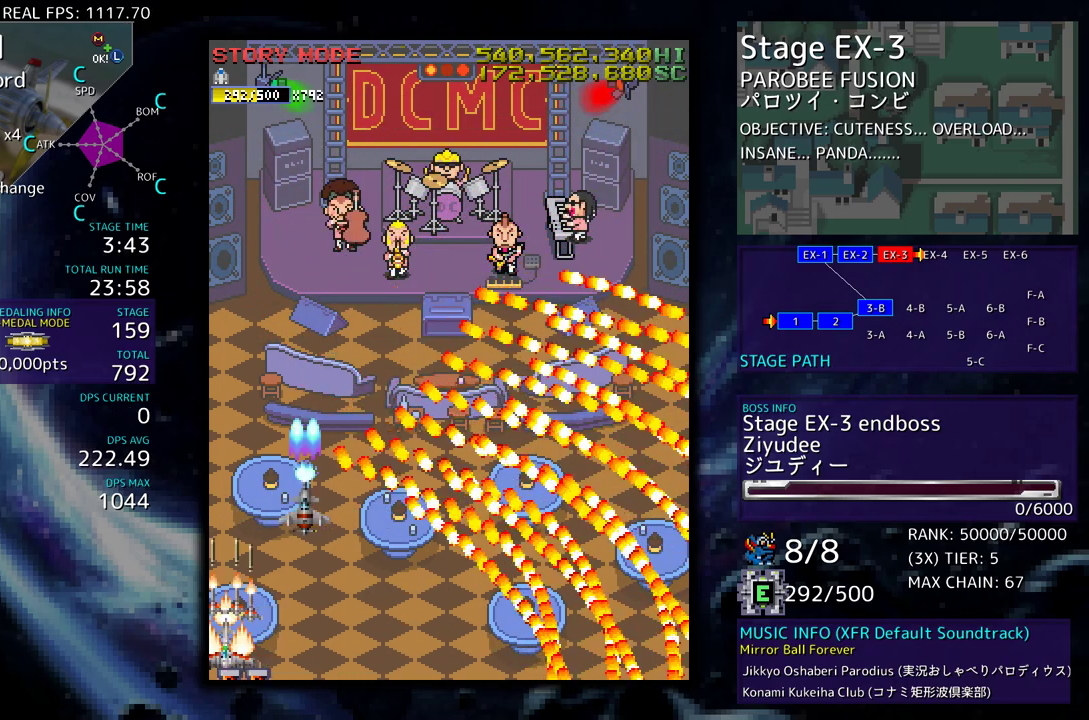
{"buttons": [], "events": [[67, "DPAD_UP", "down"], [100, "DPAD_LEFT", "down"], [200, "DPAD_LEFT", "up"], [233, "DPAD_RIGHT", "down"], [283, "DPAD_UP", "up"], [483, "DPAD_RIGHT", "up"]]}
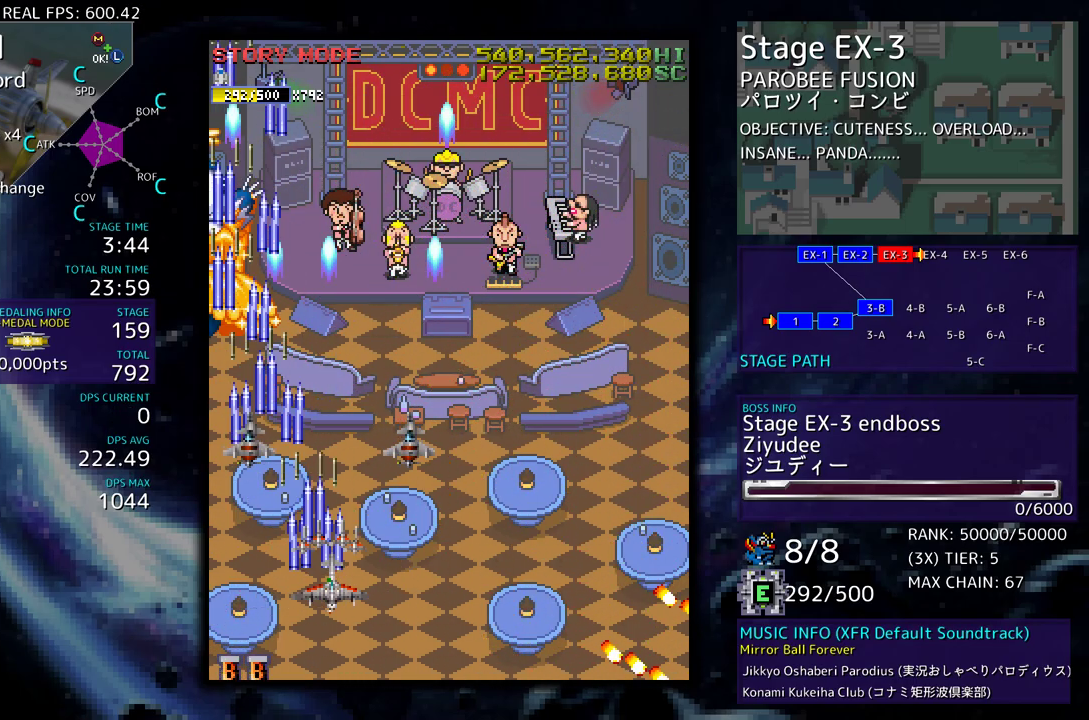
{"buttons": ["DPAD_DOWN", "DPAD_RIGHT"], "events": [[267, "DPAD_DOWN", "down"], [417, "DPAD_RIGHT", "down"]]}
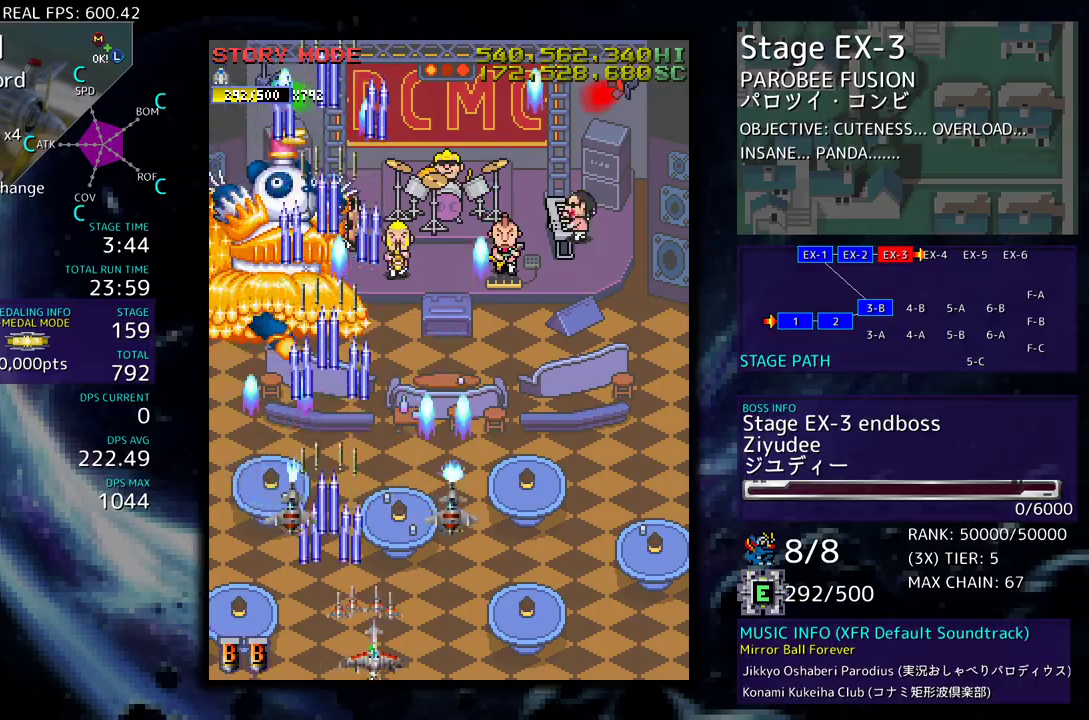
{"buttons": [], "events": [[200, "DPAD_RIGHT", "up"], [250, "DPAD_DOWN", "up"]]}
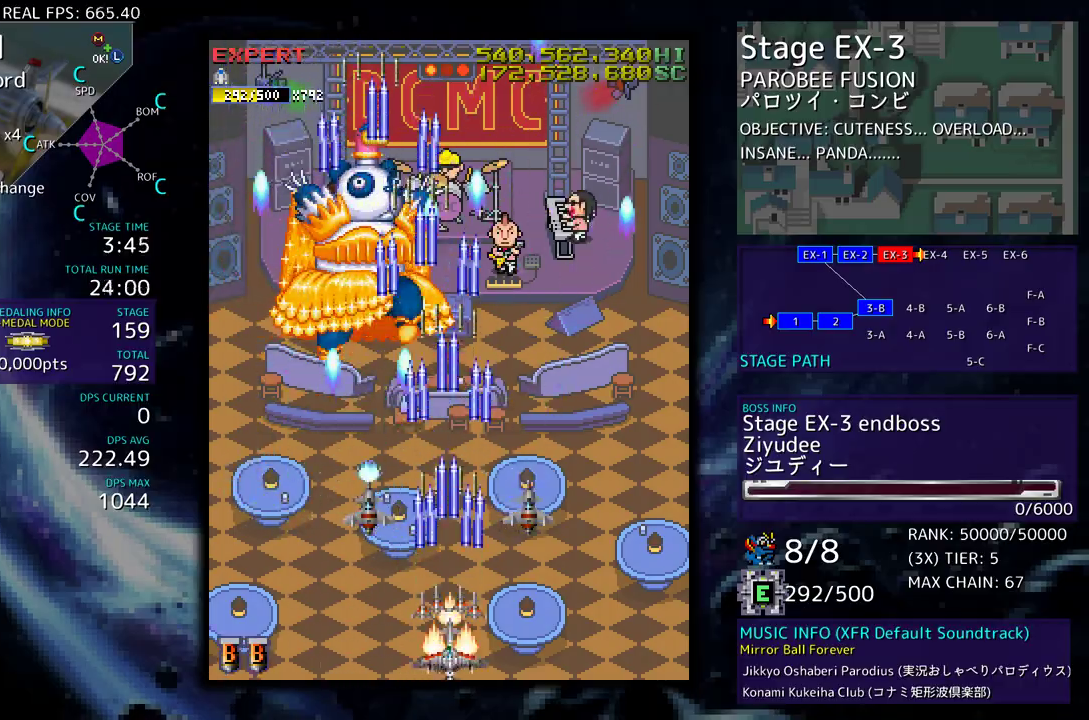
{"buttons": [], "events": []}
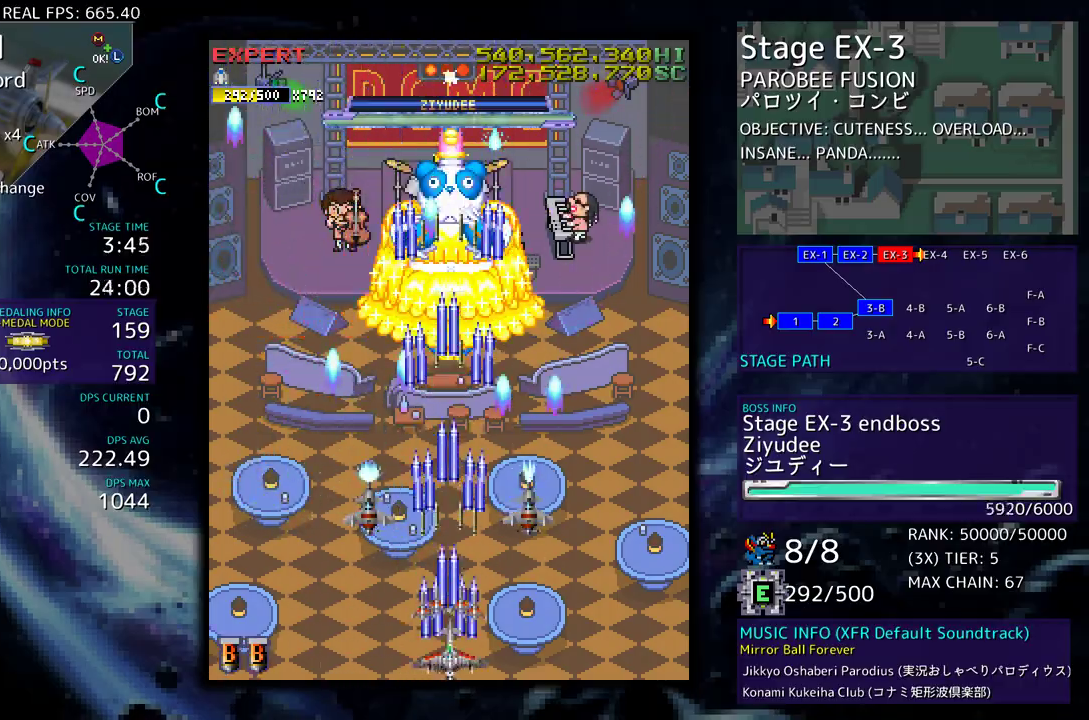
{"buttons": [], "events": []}
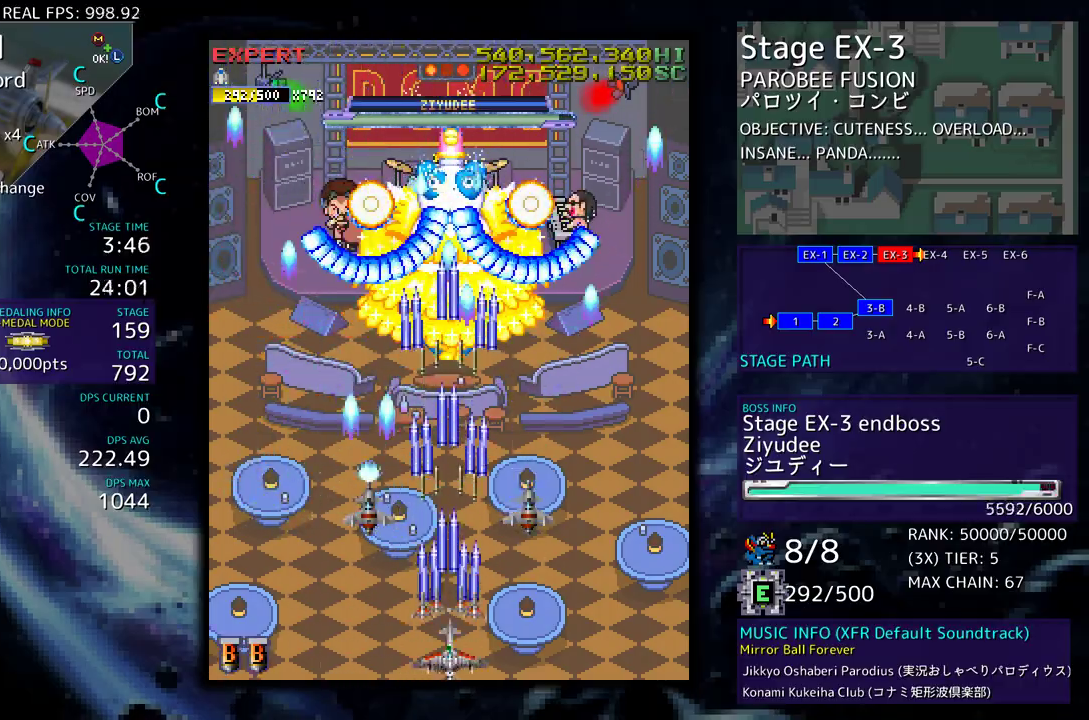
{"buttons": [], "events": [[217, "DPAD_RIGHT", "down"], [350, "DPAD_RIGHT", "up"]]}
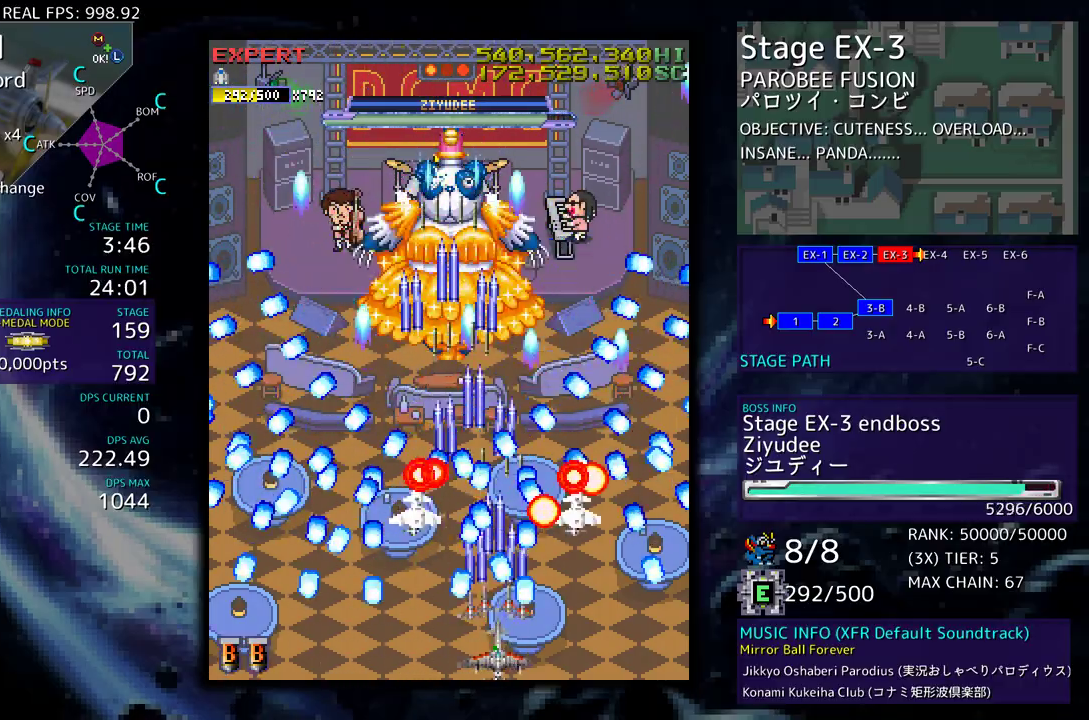
{"buttons": ["DPAD_DOWN", "DPAD_RIGHT"], "events": [[417, "DPAD_RIGHT", "down"], [433, "DPAD_DOWN", "down"]]}
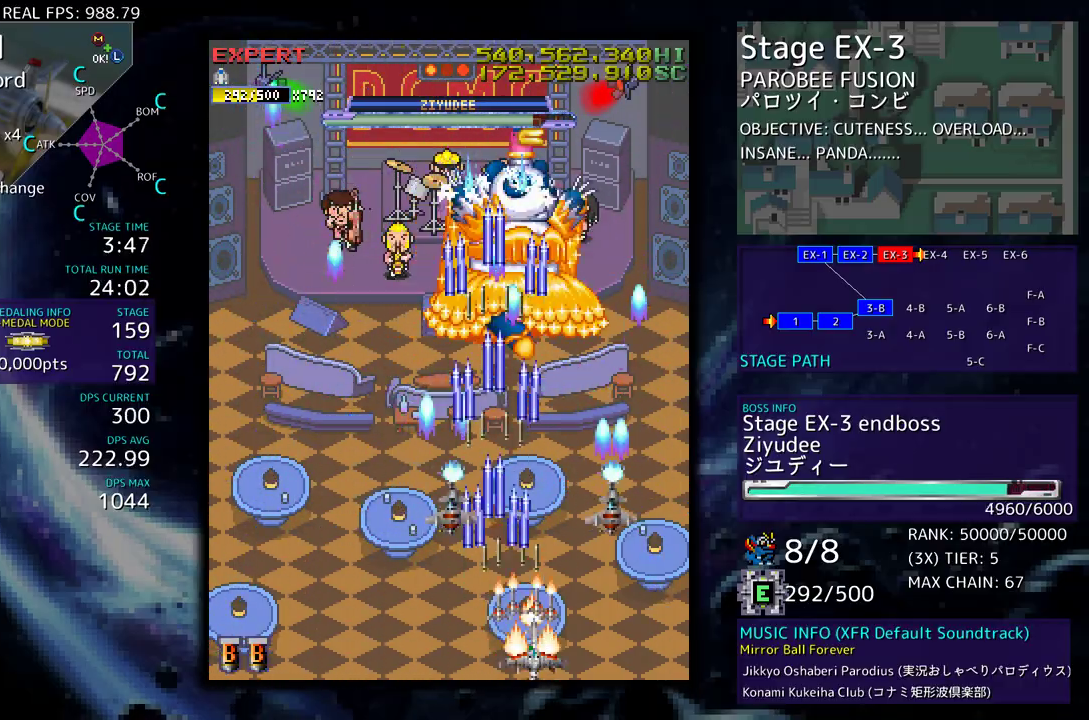
{"buttons": [], "events": [[133, "DPAD_DOWN", "up"], [217, "DPAD_RIGHT", "up"]]}
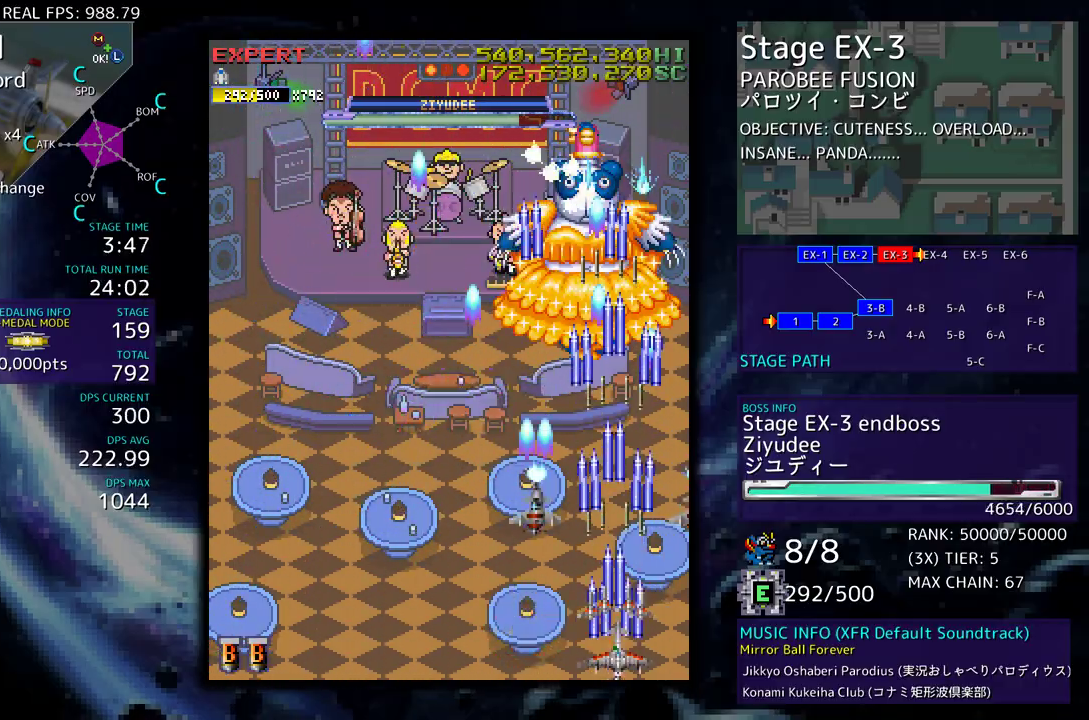
{"buttons": [], "events": []}
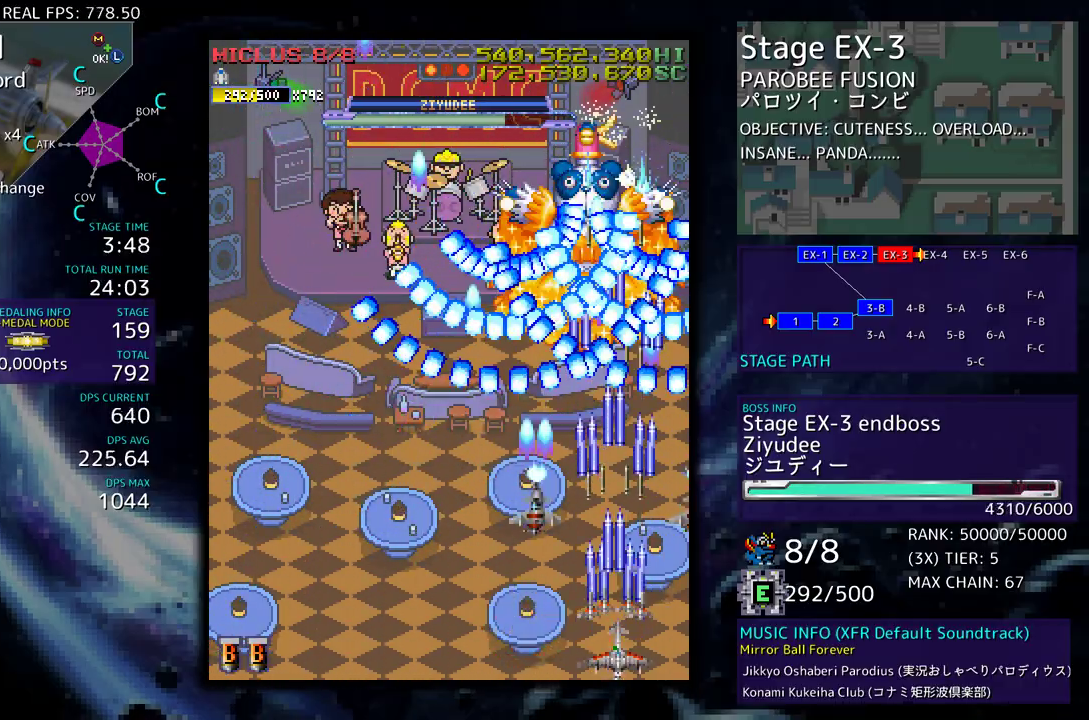
{"buttons": [], "events": [[100, "DPAD_LEFT", "down"], [200, "DPAD_LEFT", "up"]]}
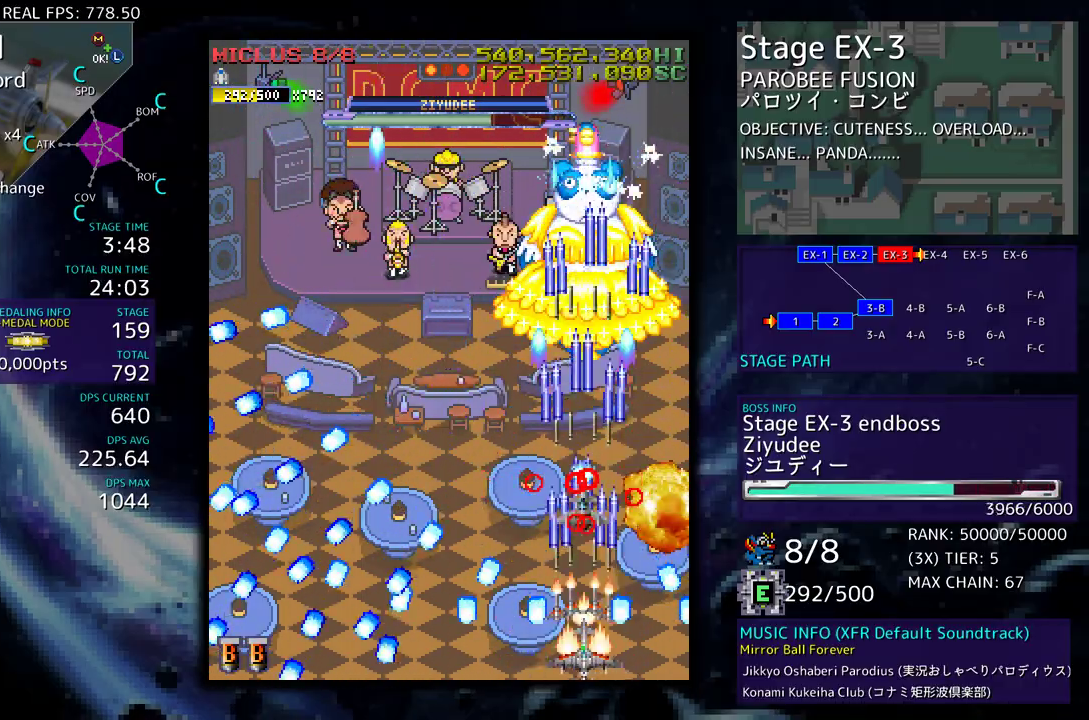
{"buttons": ["DPAD_LEFT"], "events": [[100, "DPAD_LEFT", "down"], [217, "DPAD_LEFT", "up"], [283, "DPAD_LEFT", "down"]]}